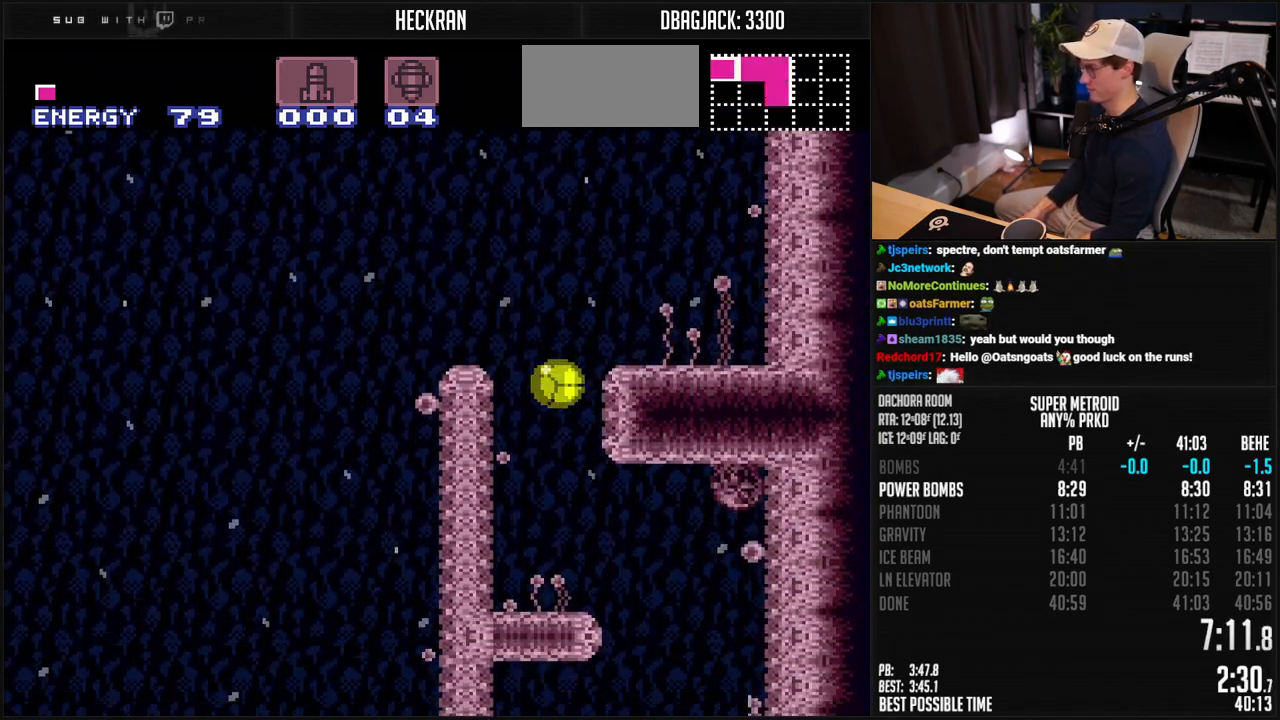
Gameplay with a controller (Nintendo layout); each line is a JSON object with the inputs held at the frame after it. "events" lists button and stick changes between this image and that frame as [ms after this image, input, new state], when the widget could be followed in between. Not read: L3 R3.
{"buttons": ["B", "DPAD_LEFT"], "events": [[17, "DPAD_UP", "down"], [67, "DPAD_RIGHT", "up"], [150, "DPAD_RIGHT", "down"], [184, "DPAD_UP", "up"], [200, "DPAD_DOWN", "down"], [234, "DPAD_RIGHT", "up"], [301, "DPAD_LEFT", "down"], [484, "DPAD_DOWN", "up"]]}
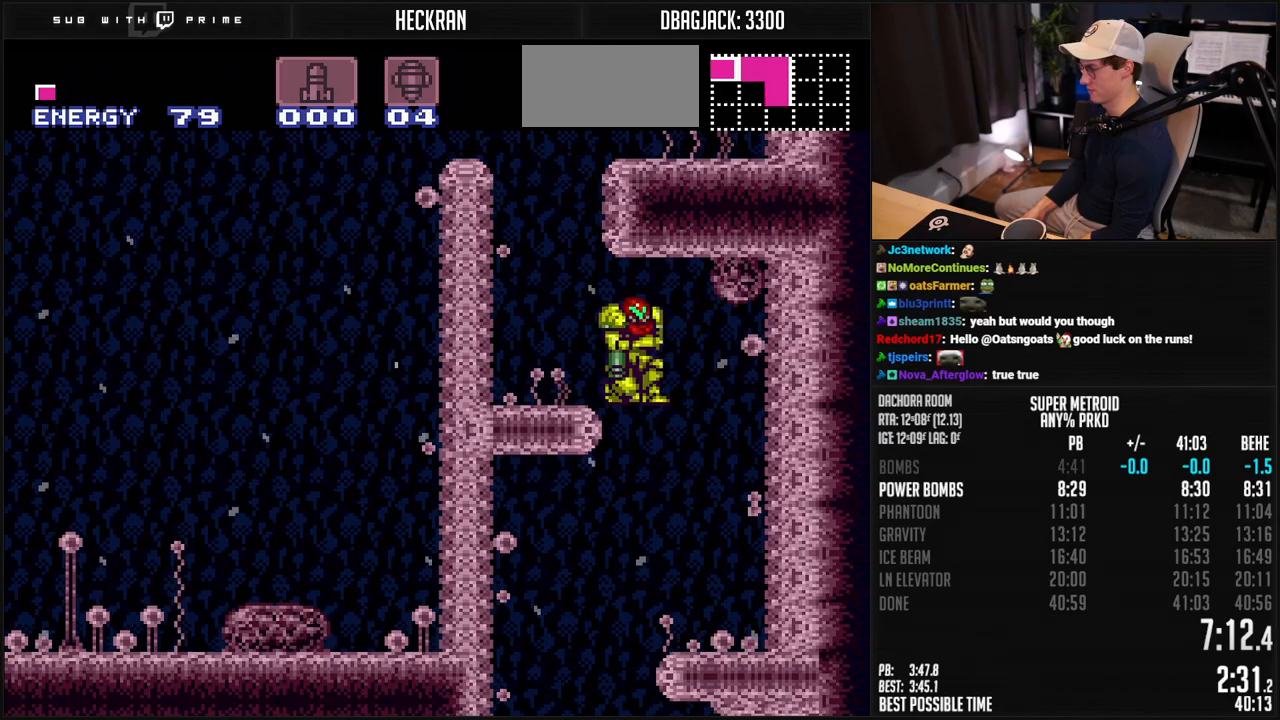
{"buttons": ["B"], "events": [[184, "DPAD_LEFT", "up"]]}
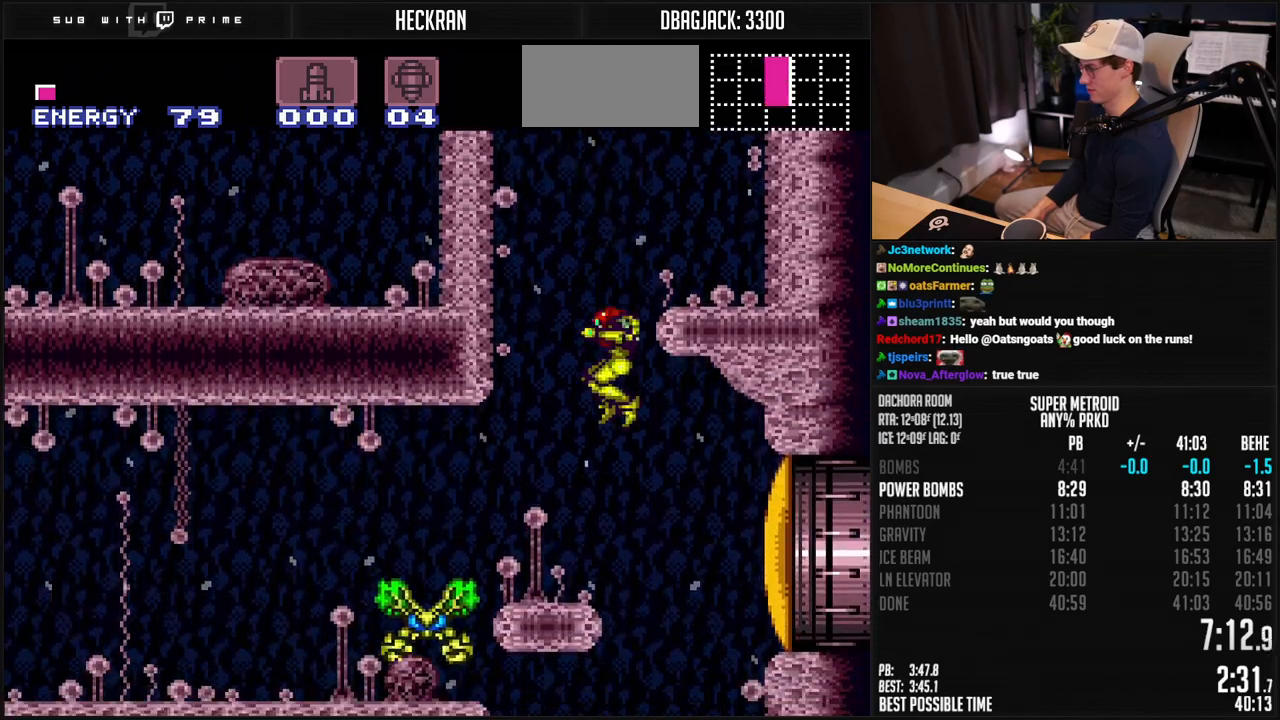
{"buttons": ["B", "DPAD_LEFT"], "events": [[451, "DPAD_LEFT", "down"]]}
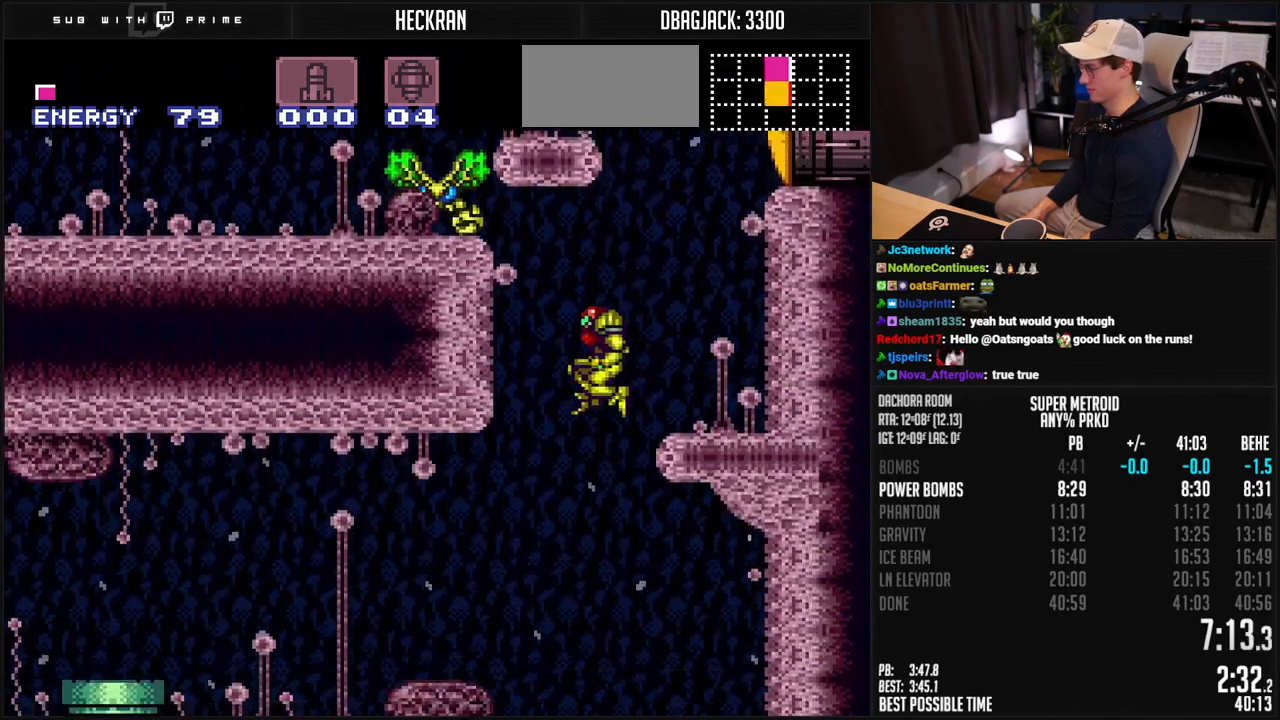
{"buttons": ["B", "DPAD_LEFT"], "events": [[84, "DPAD_LEFT", "up"], [100, "R1", "down"], [150, "R1", "up"], [301, "DPAD_LEFT", "down"]]}
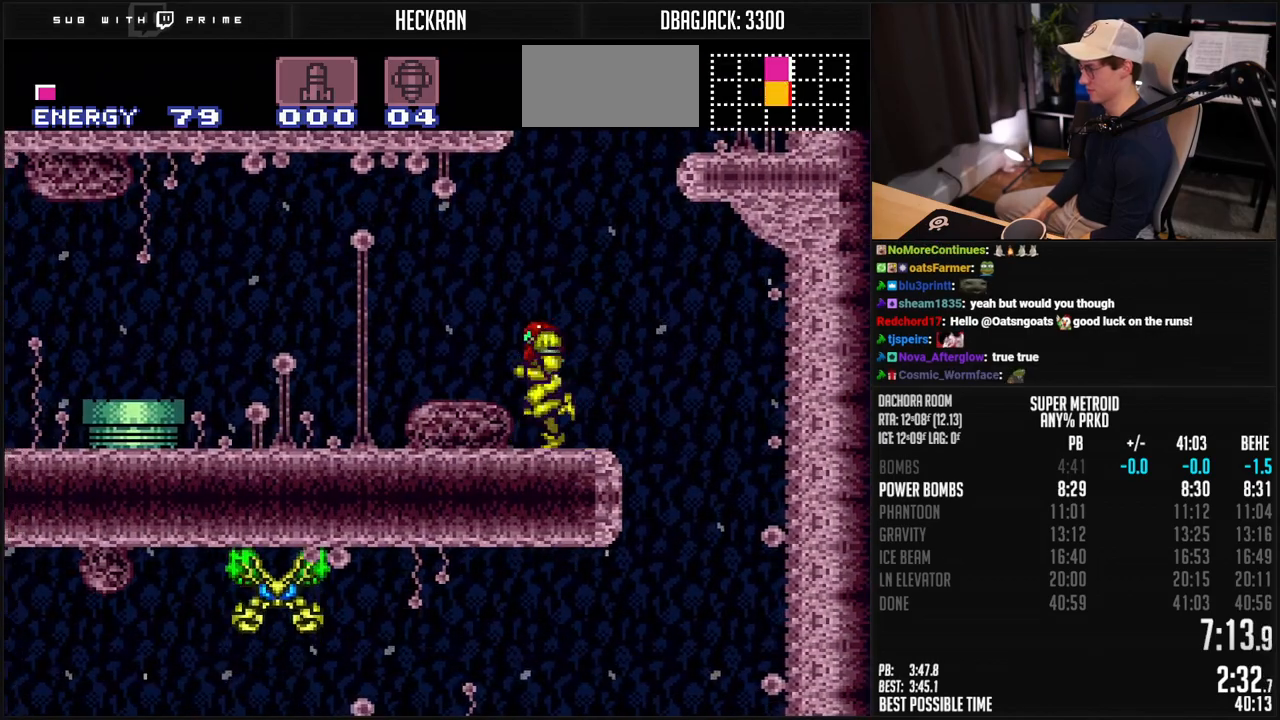
{"buttons": ["A", "B", "DPAD_LEFT"], "events": [[334, "A", "down"]]}
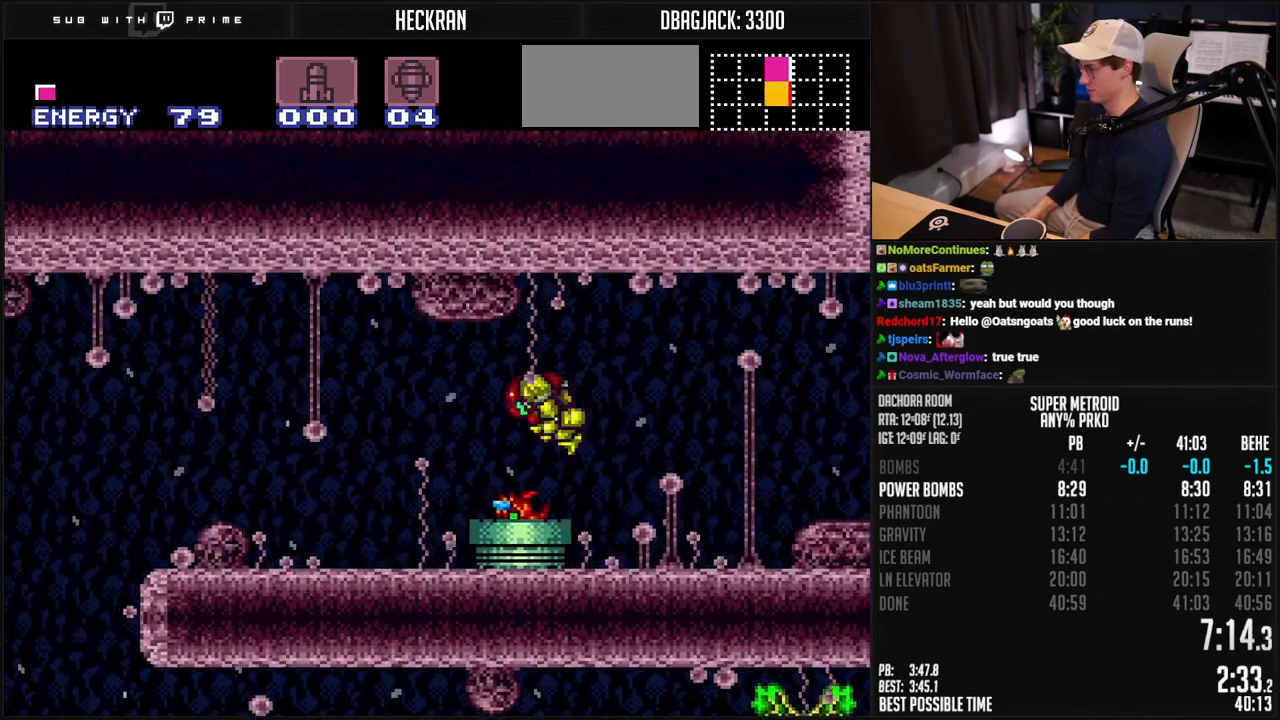
{"buttons": ["B", "DPAD_LEFT"], "events": [[116, "A", "up"], [133, "B", "up"], [283, "B", "down"]]}
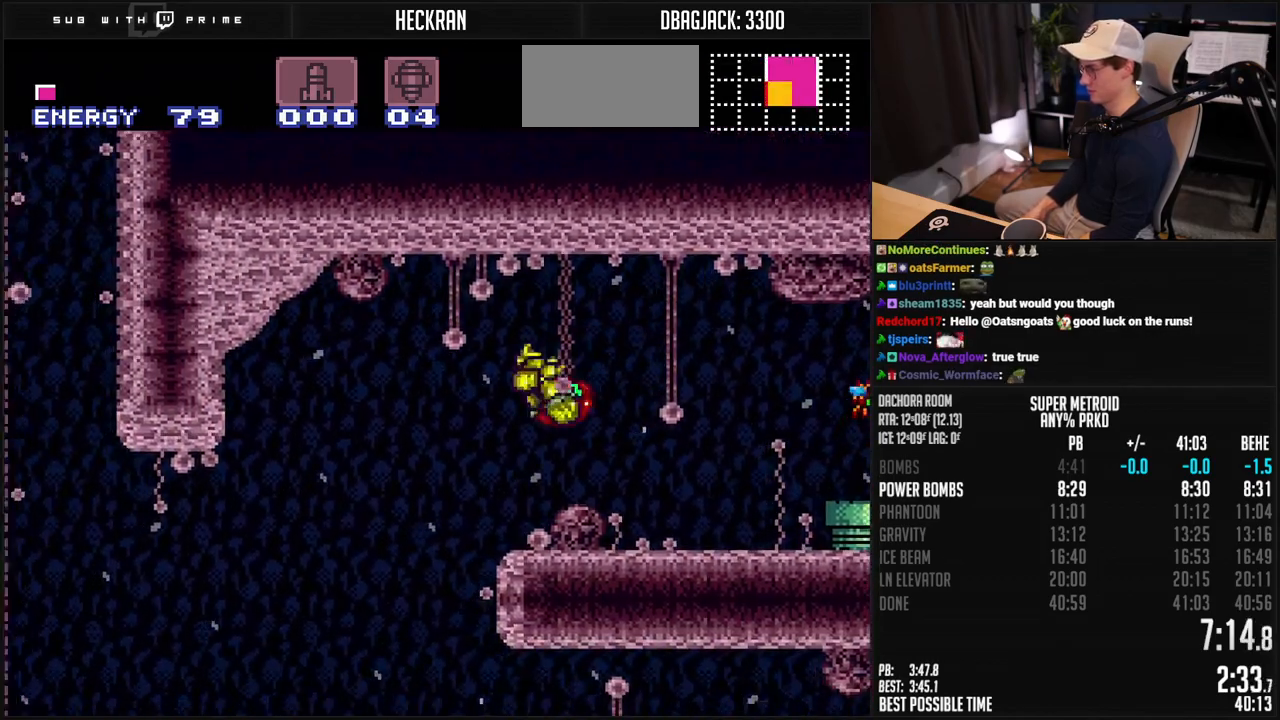
{"buttons": ["B", "DPAD_RIGHT"], "events": [[50, "DPAD_LEFT", "up"], [501, "DPAD_RIGHT", "down"]]}
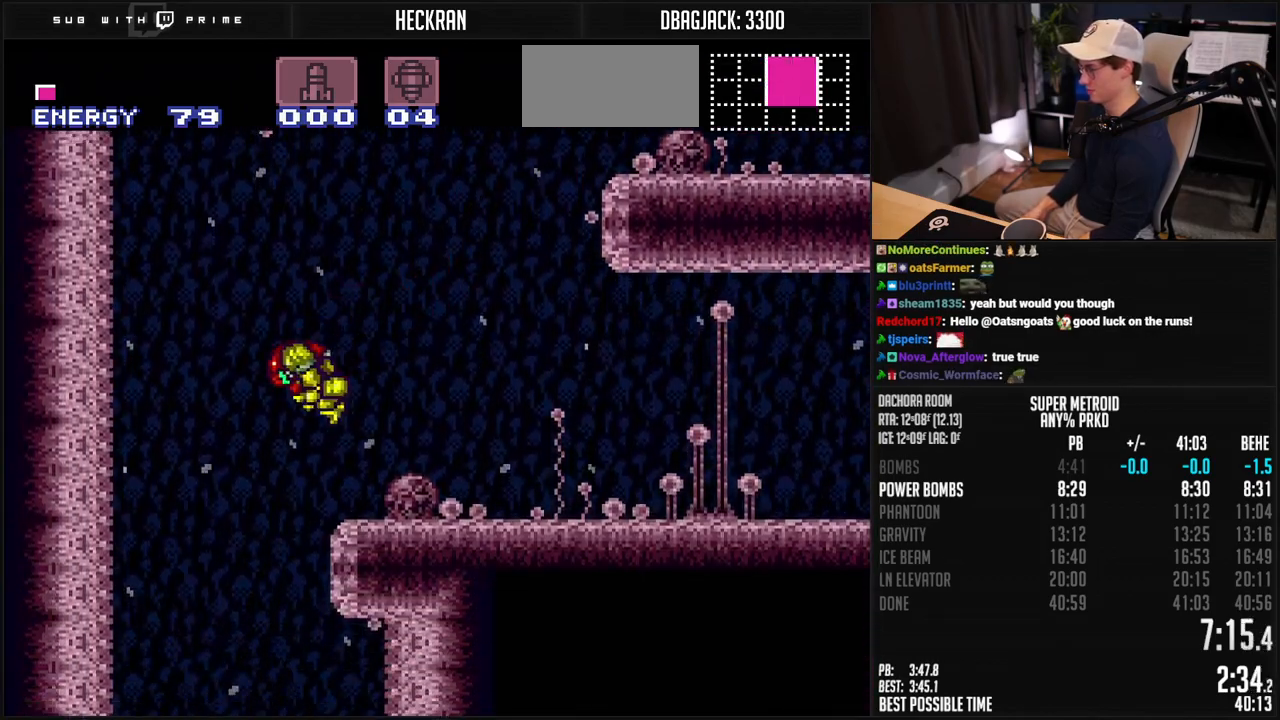
{"buttons": ["B", "DPAD_LEFT"], "events": [[50, "DPAD_RIGHT", "up"], [434, "DPAD_LEFT", "down"]]}
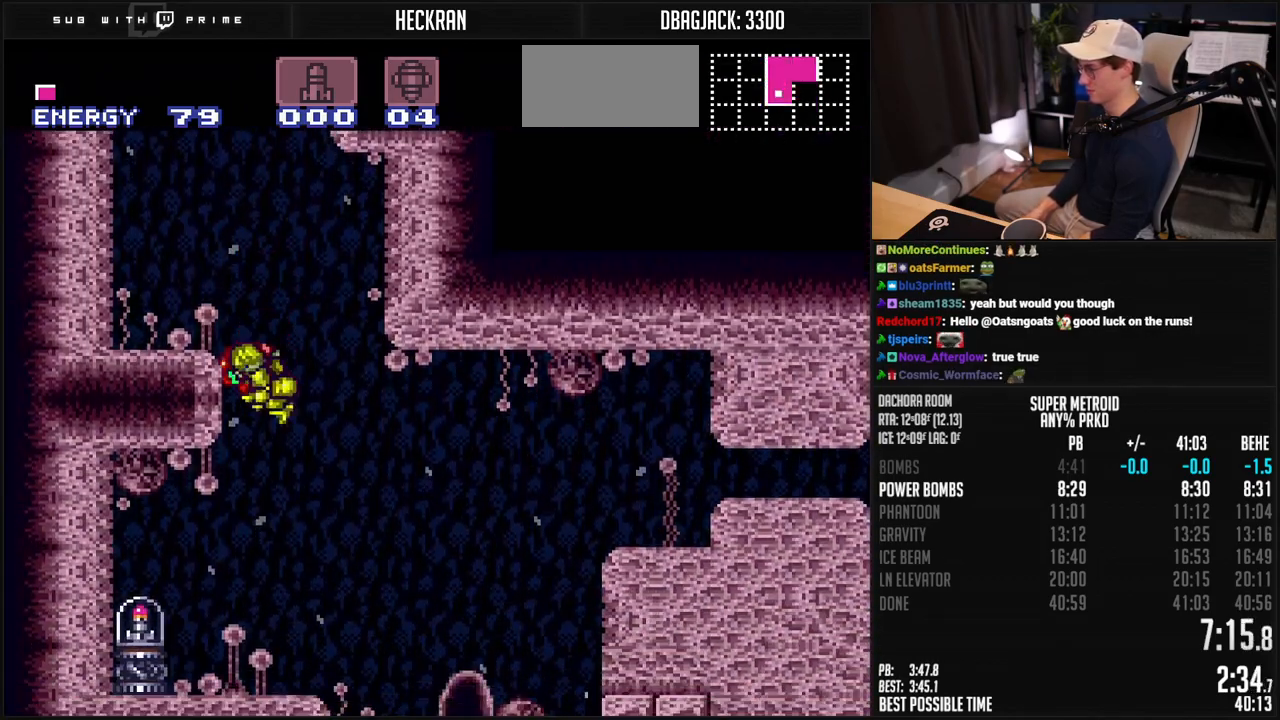
{"buttons": ["B"], "events": [[133, "DPAD_LEFT", "up"]]}
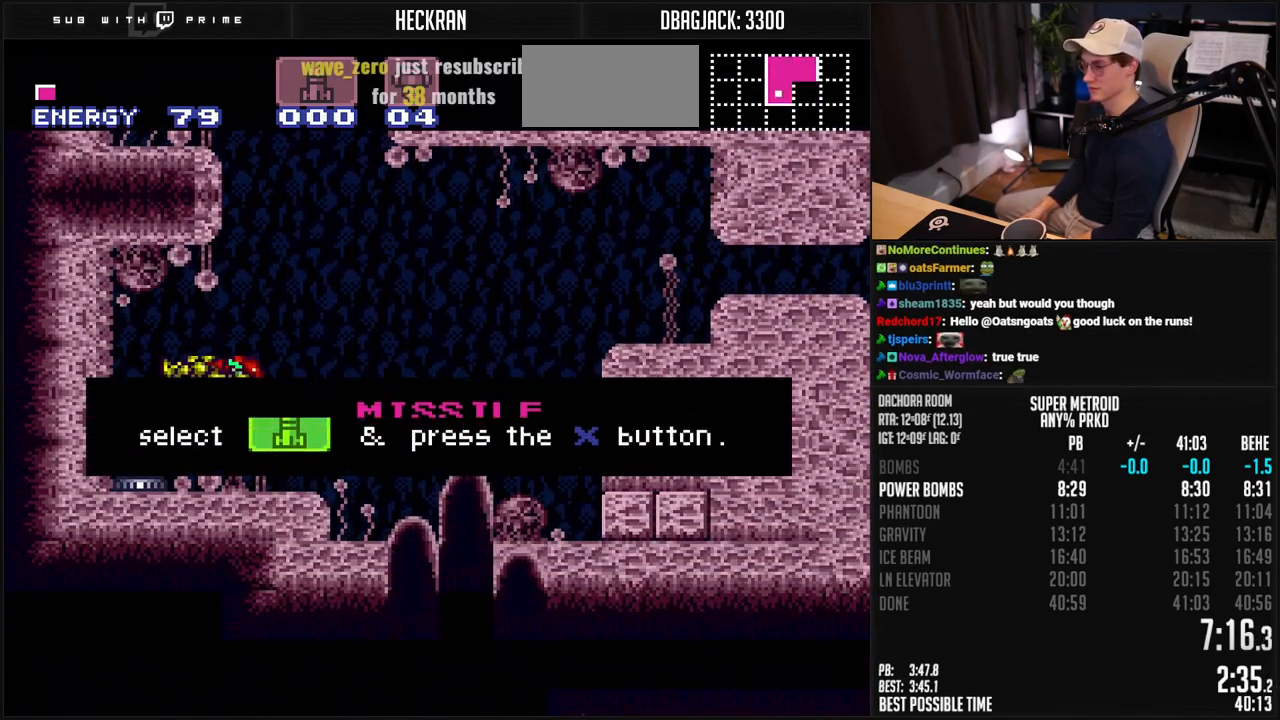
{"buttons": ["B"], "events": []}
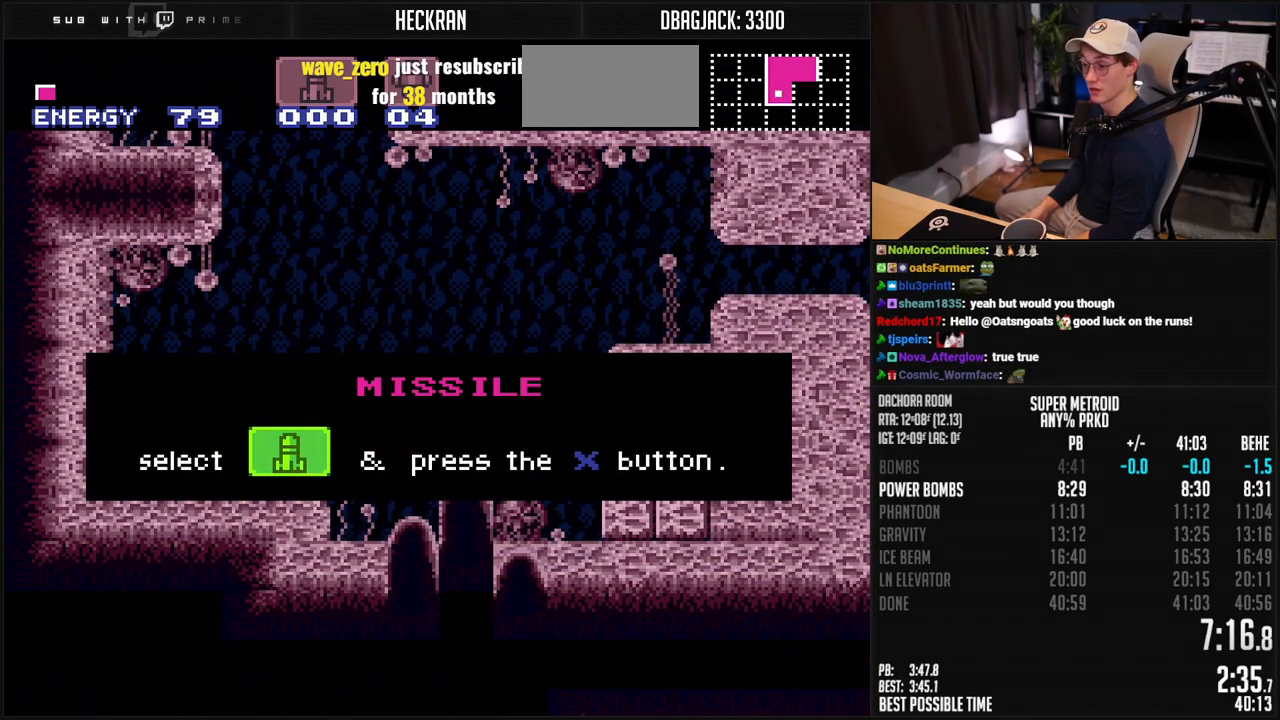
{"buttons": ["B"], "events": []}
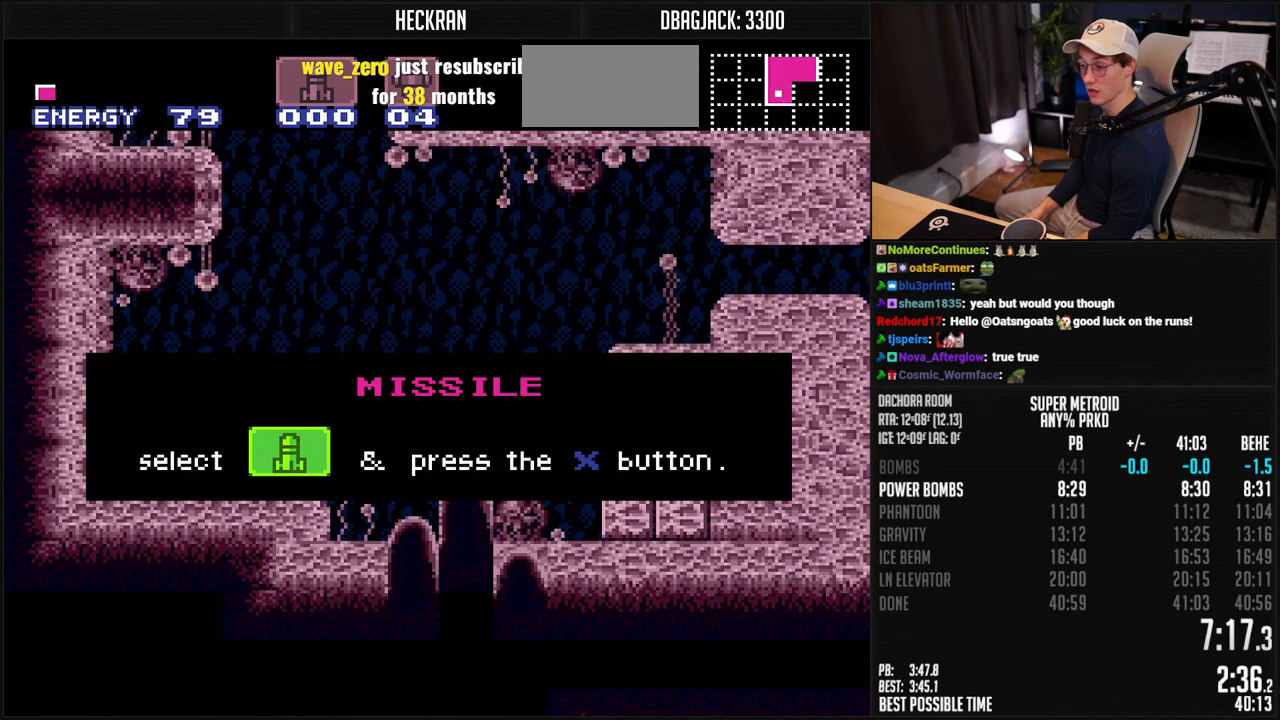
{"buttons": ["B"], "events": []}
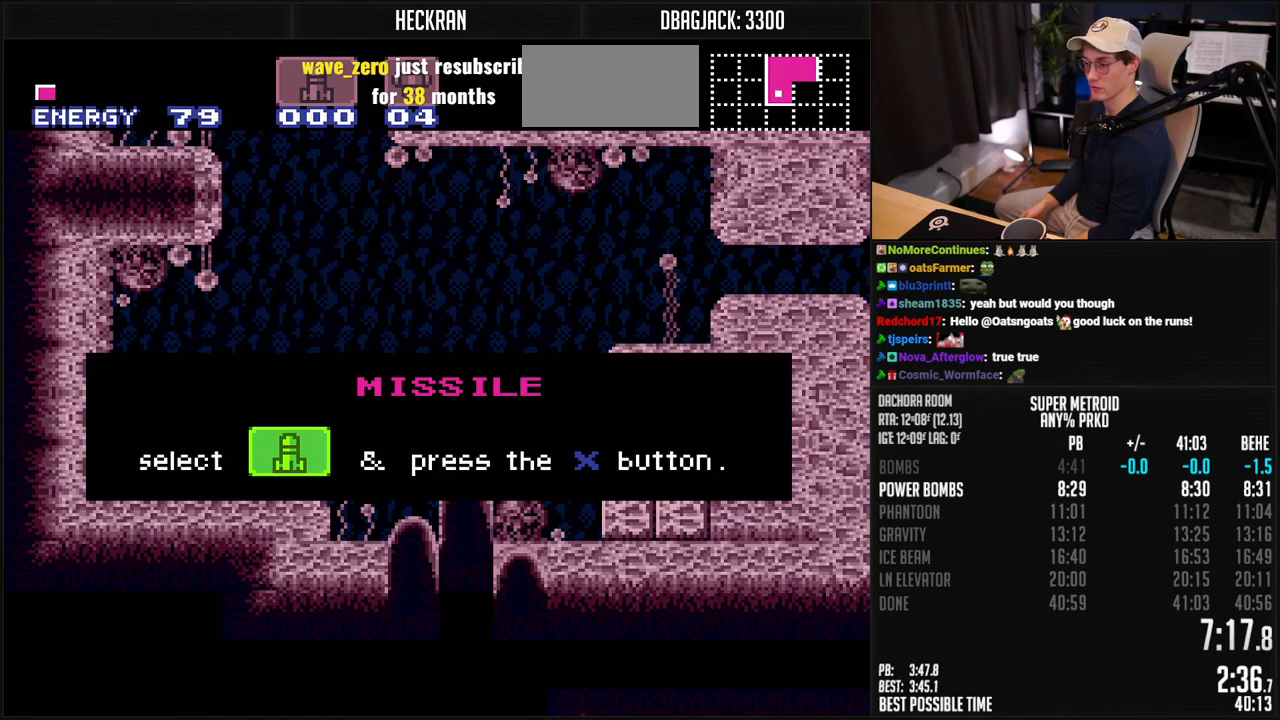
{"buttons": ["B"], "events": []}
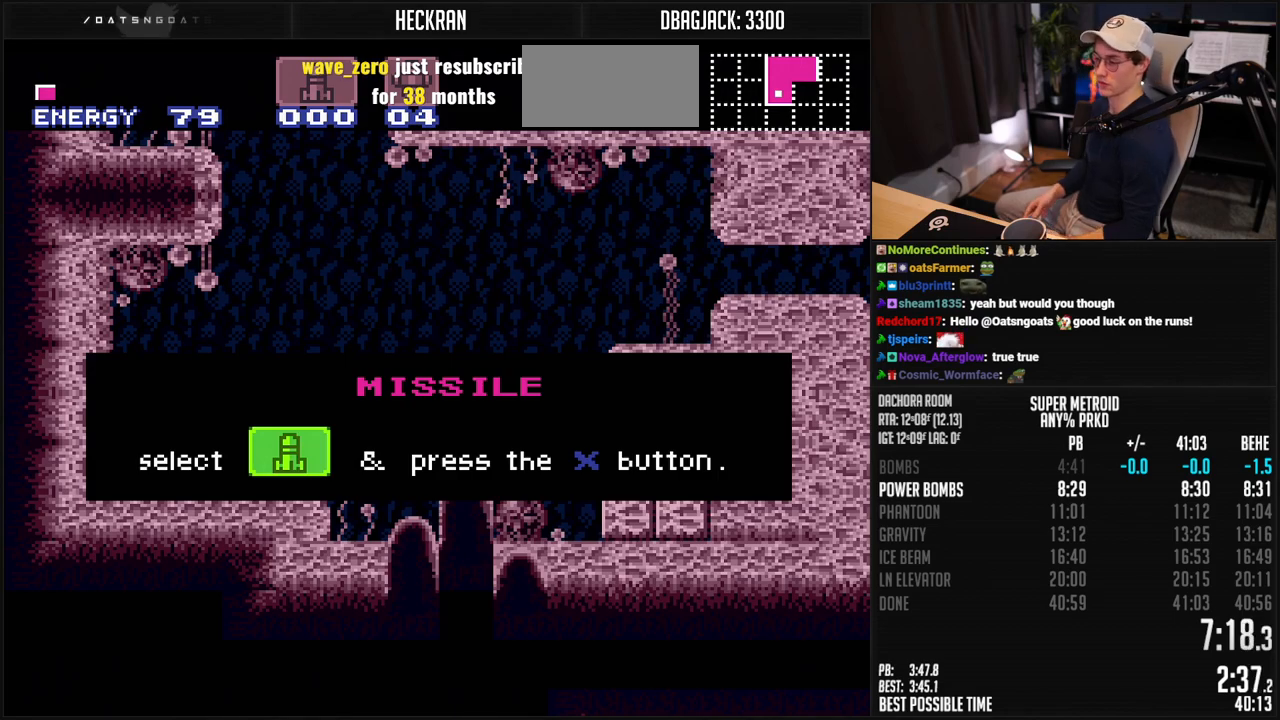
{"buttons": ["B"], "events": []}
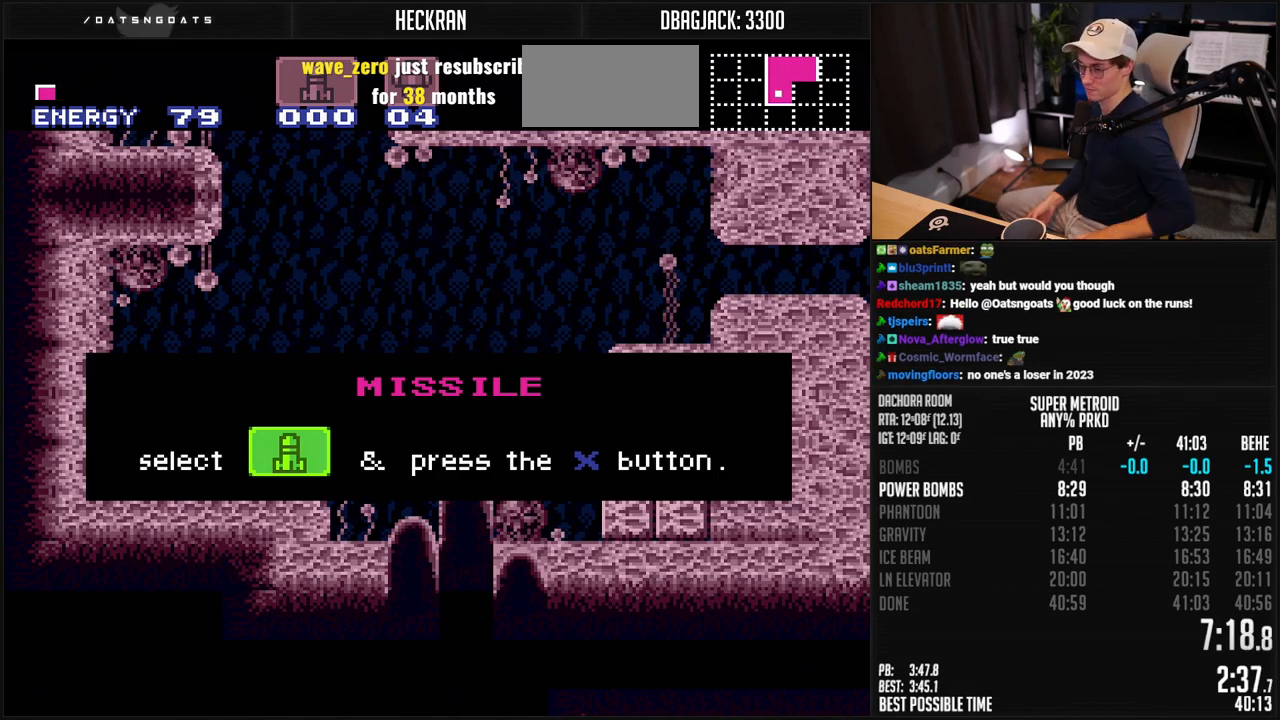
{"buttons": ["B"], "events": []}
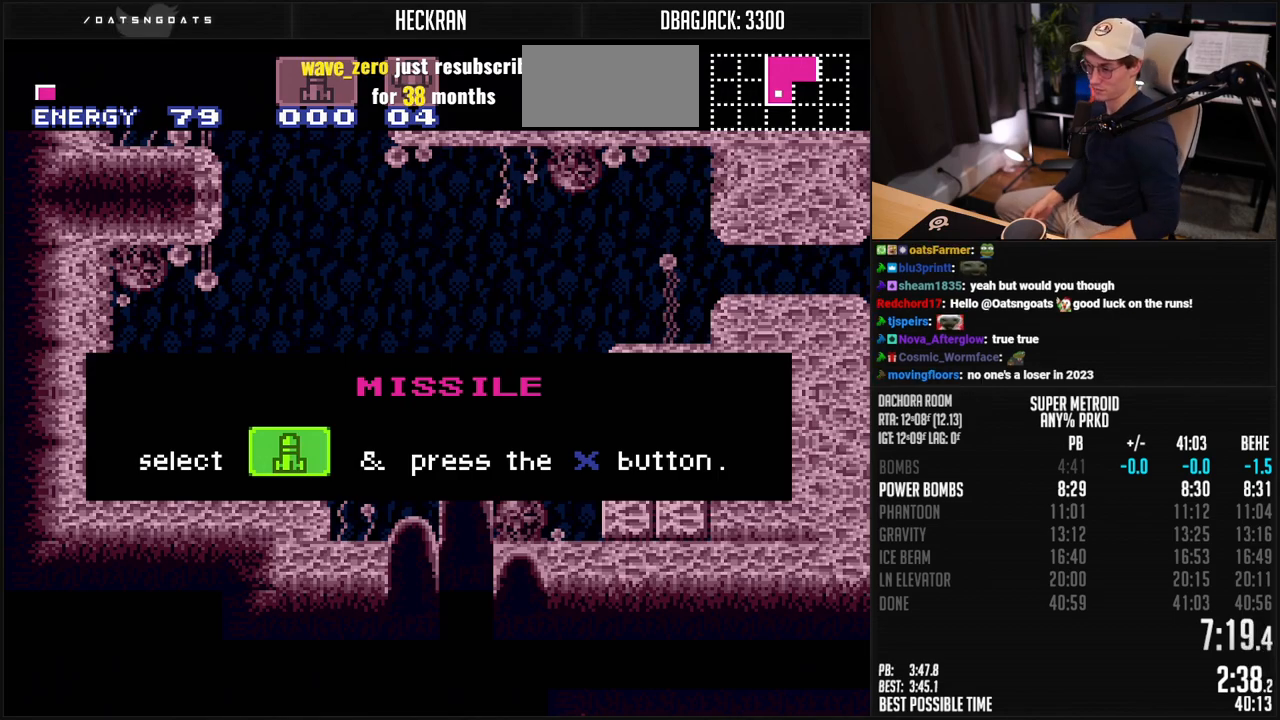
{"buttons": ["B"], "events": []}